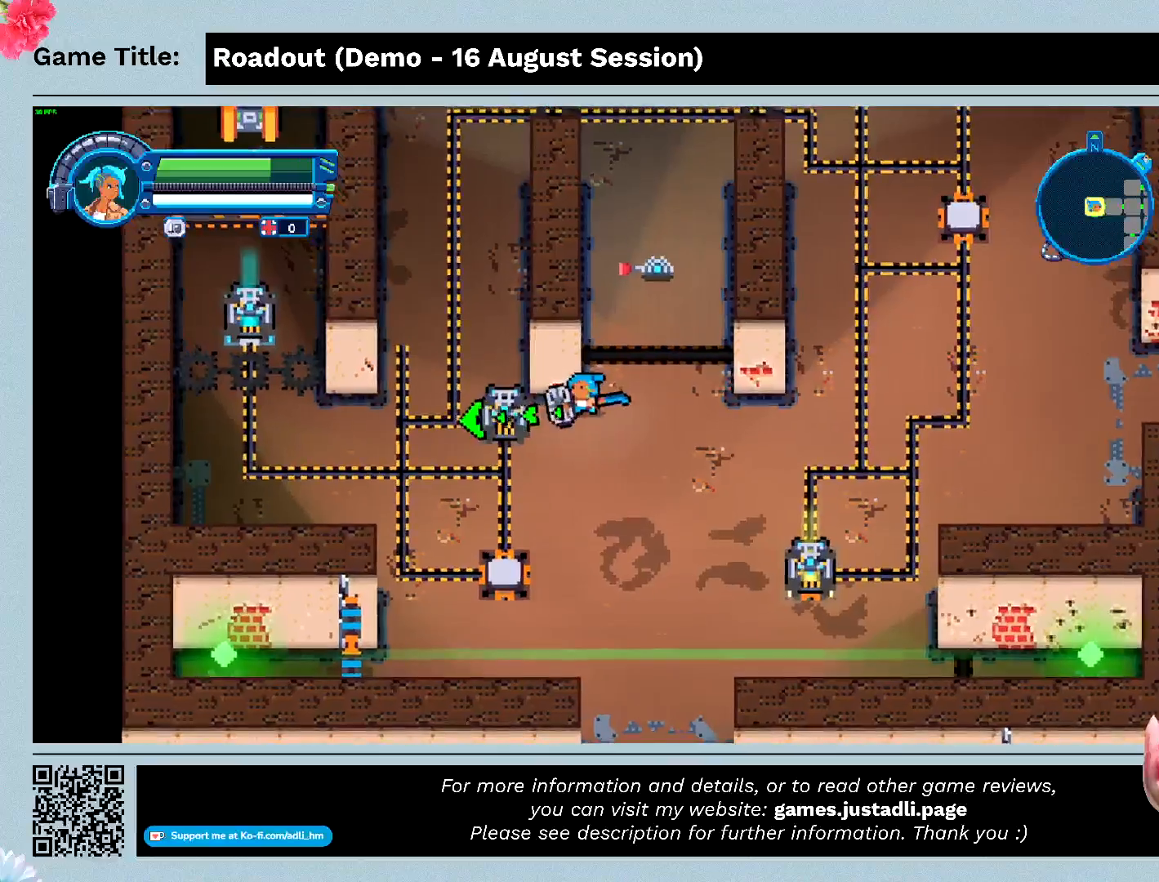
Gameplay with keyboard and mouse; each line is a JSON object with the keys held at the frame after it. "events" lists presses ("down") and releases ("up") of "0", "1", "2", "3", "4", "5", "6", "7", "8", "9", "a", "alt", "b", "c", "caps_lock", "ctrl", "d", "down", "e", "escape", "f", "f1", "f2", "f3", "f4", "f5", "f6", "f7", "f8", "g", "h", "i", "j", "k", "l", "left", "m", "n", "o", "p", "q", "r", "return", "right", "s", "shift", "space", "t", "tab", "tilde", "u", "up", "v", "w", "x", "y" and "z" between this image and that frame as [ms after this image, input, new state], when the widget could be followed in between. No other keys are recorded. Mouse buttons are not recorded. Not read: mouse_move.
{"keys": [], "events": []}
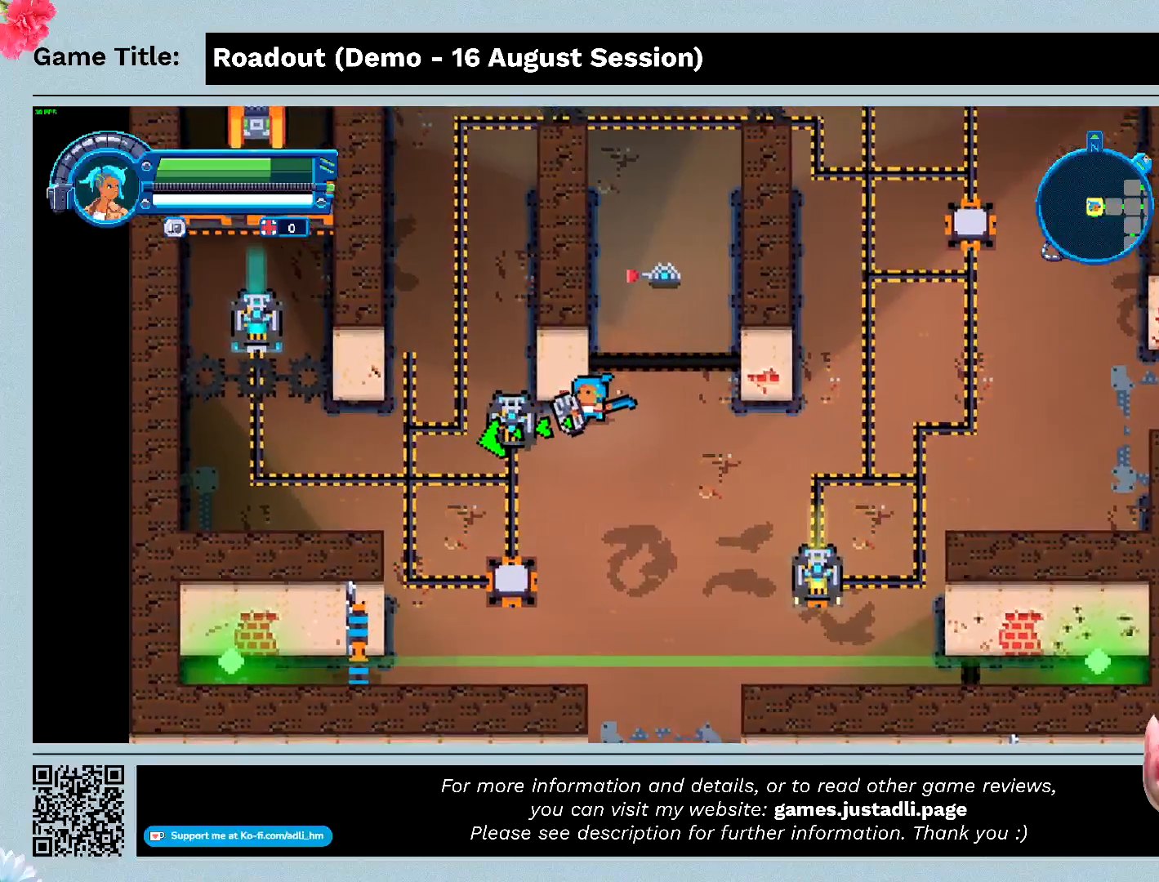
{"keys": [], "events": []}
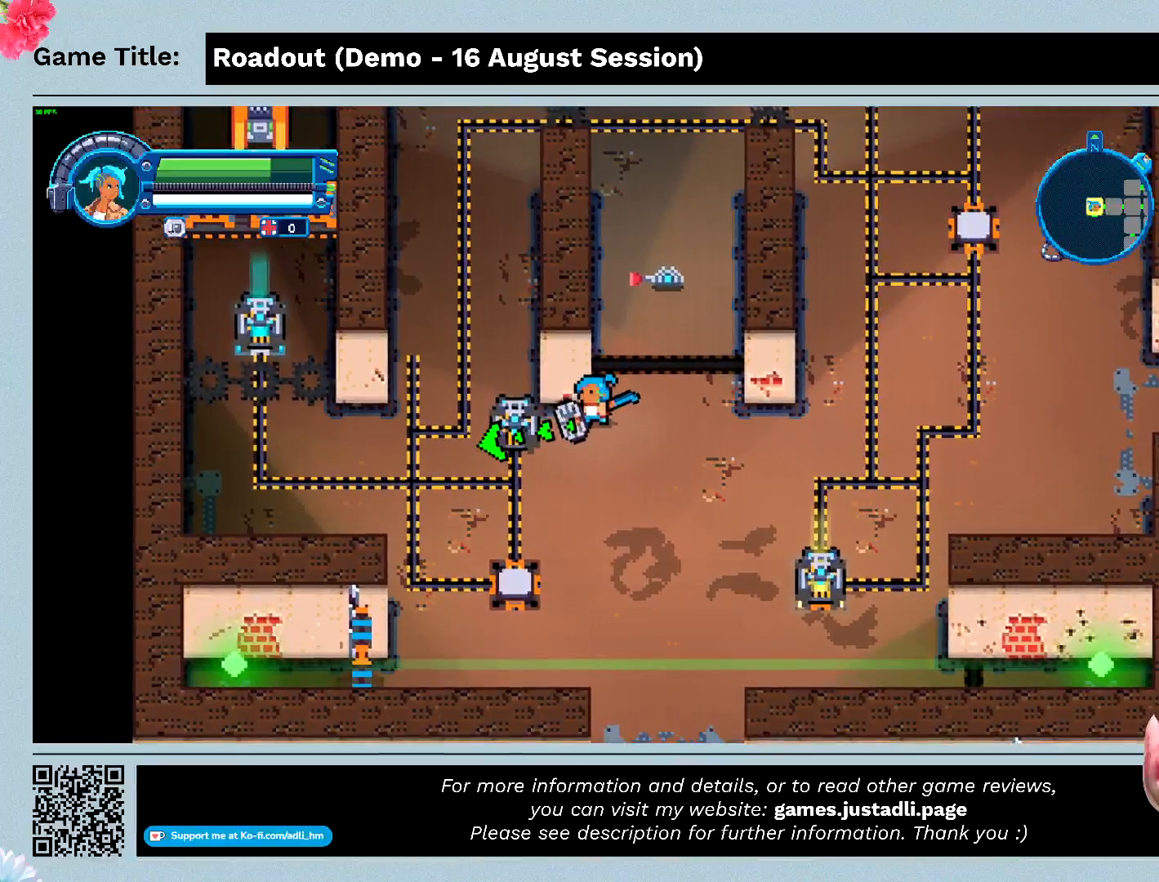
{"keys": [], "events": []}
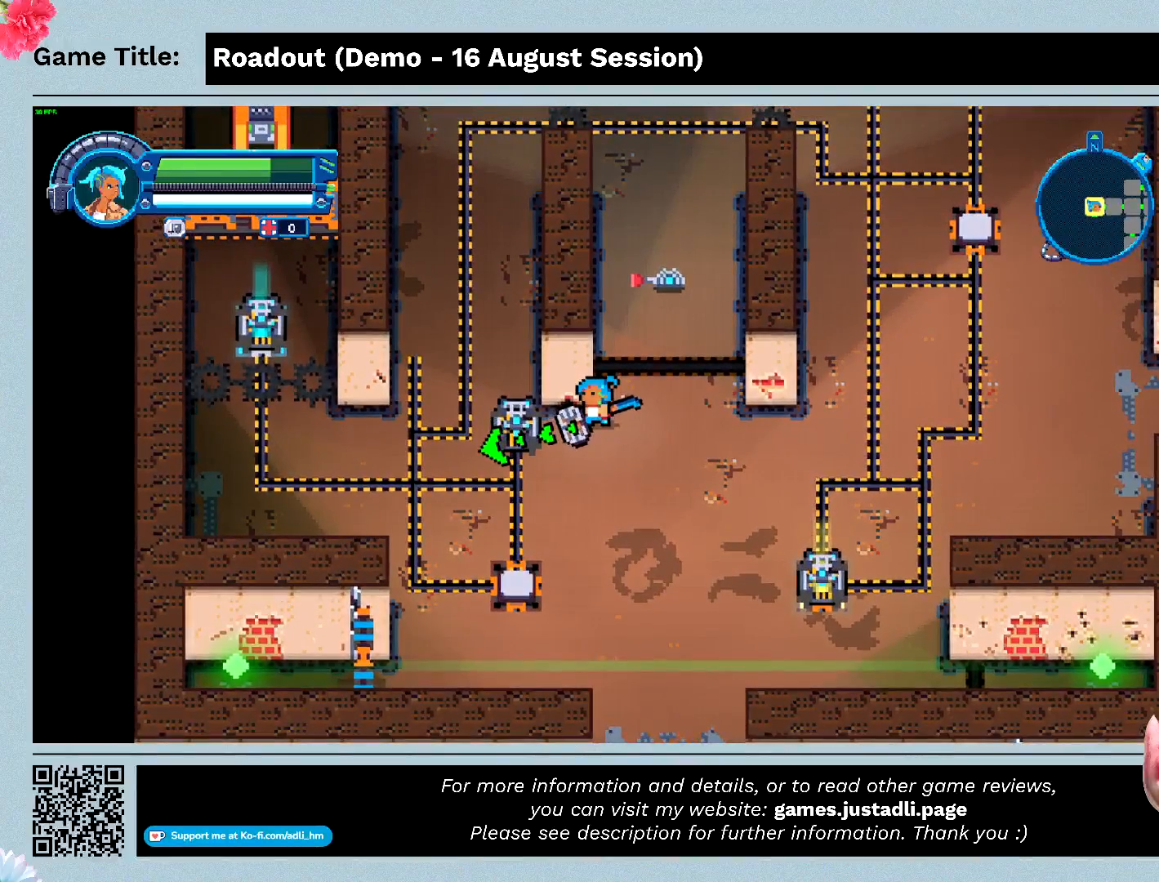
{"keys": [], "events": []}
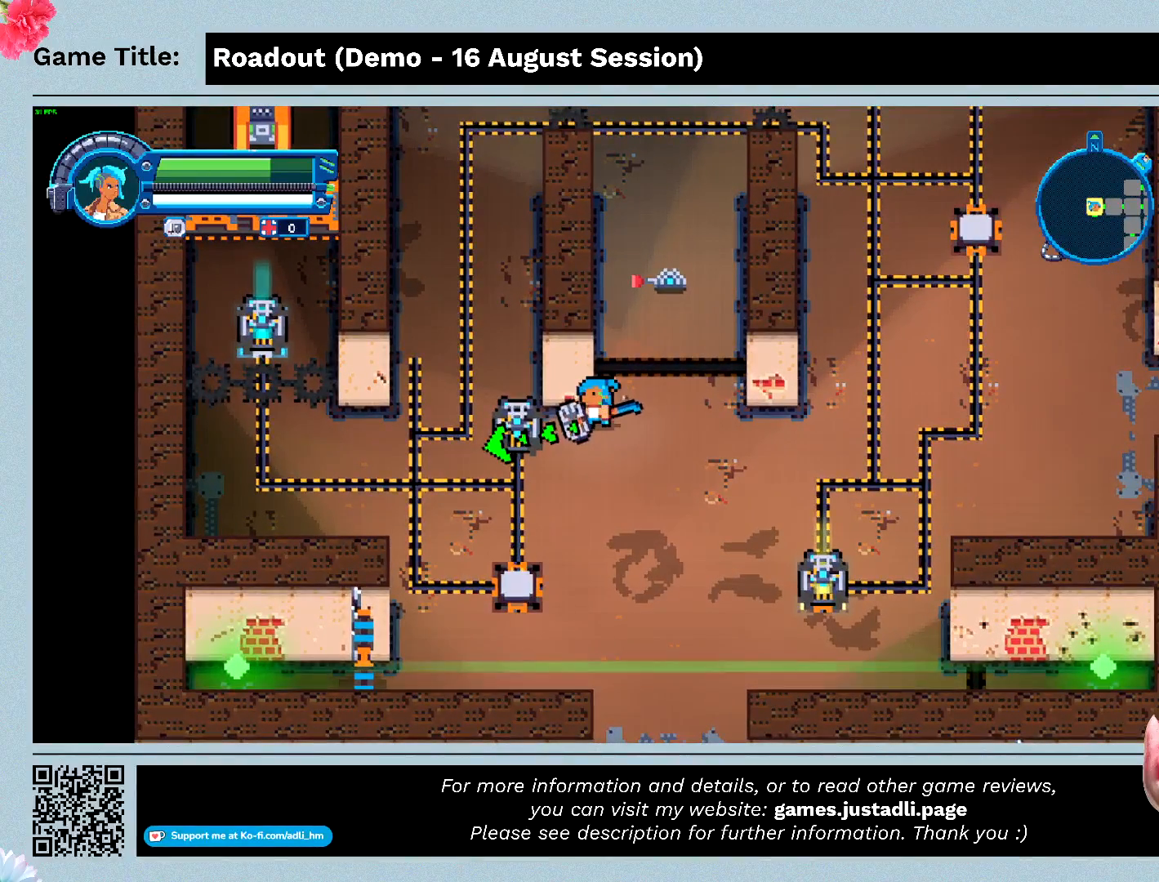
{"keys": [], "events": []}
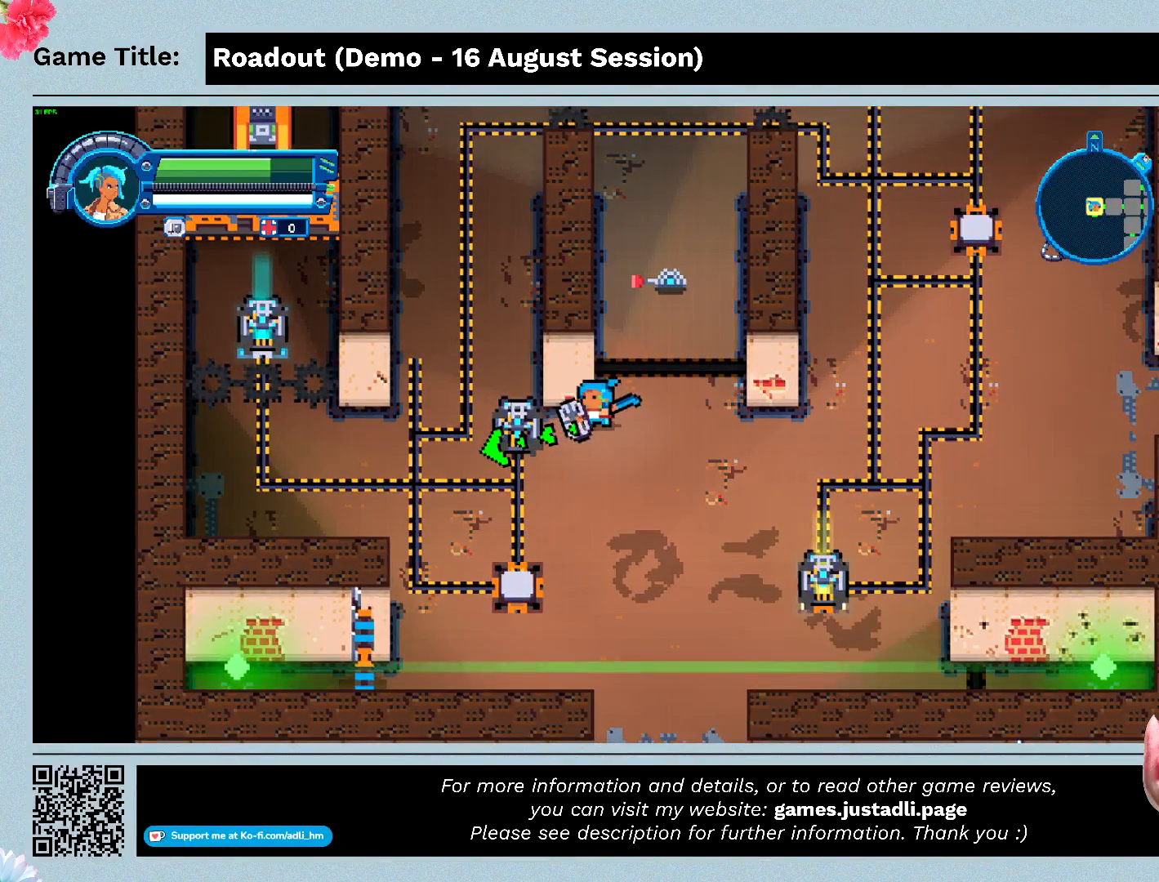
{"keys": [], "events": []}
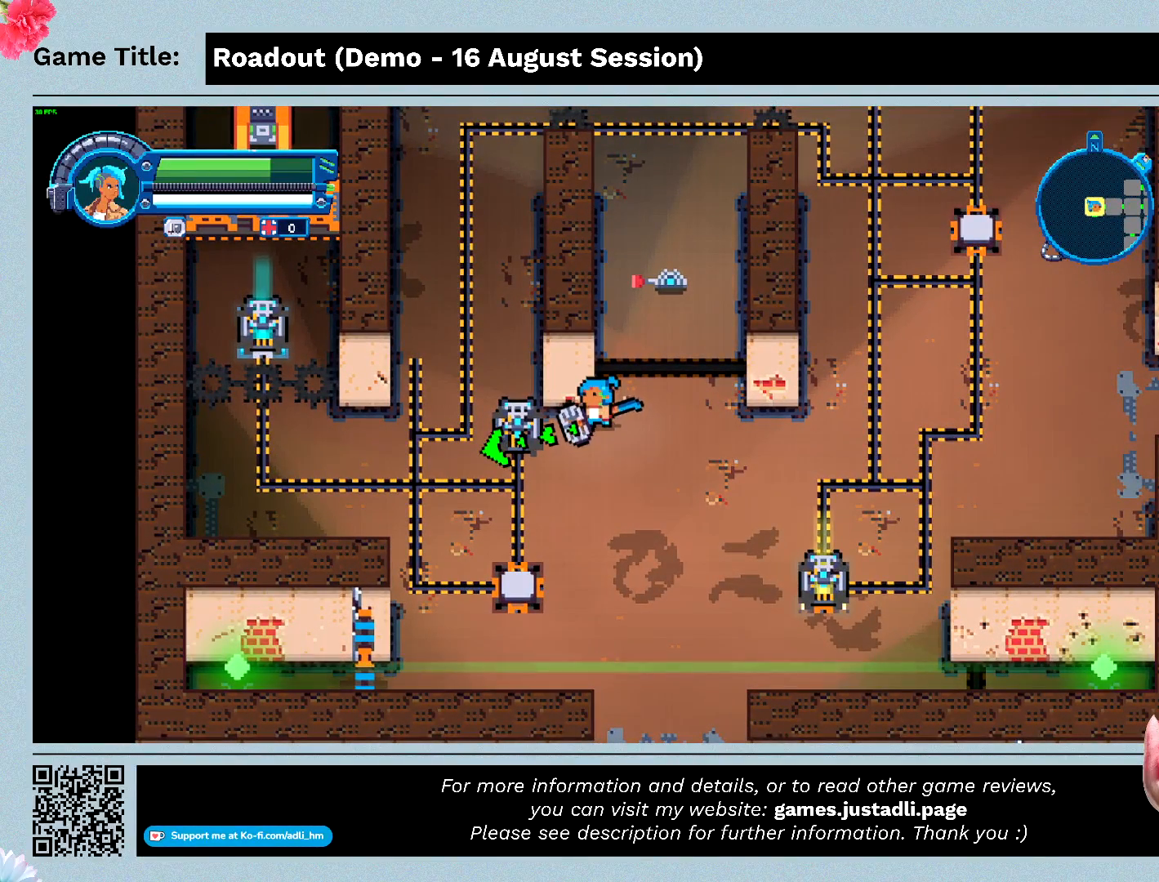
{"keys": [], "events": []}
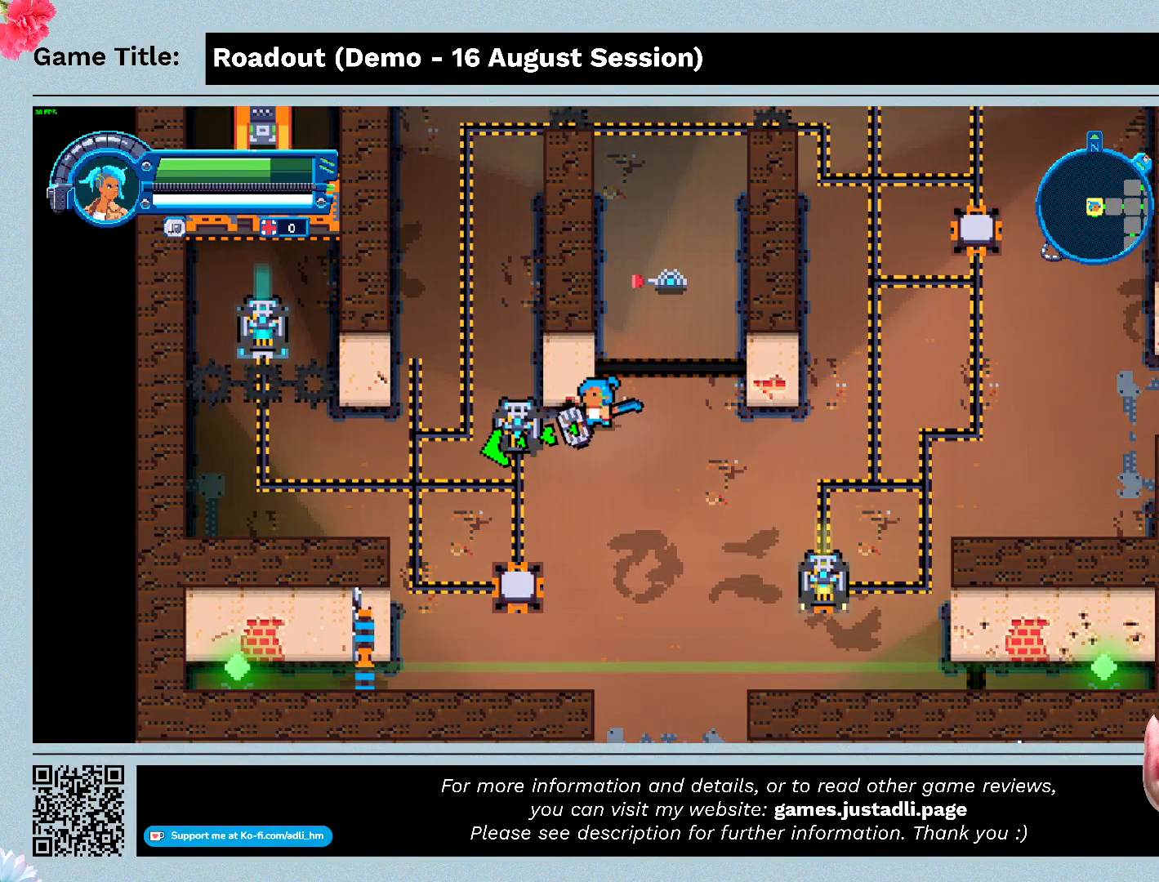
{"keys": ["s"], "events": [[467, "s", "down"]]}
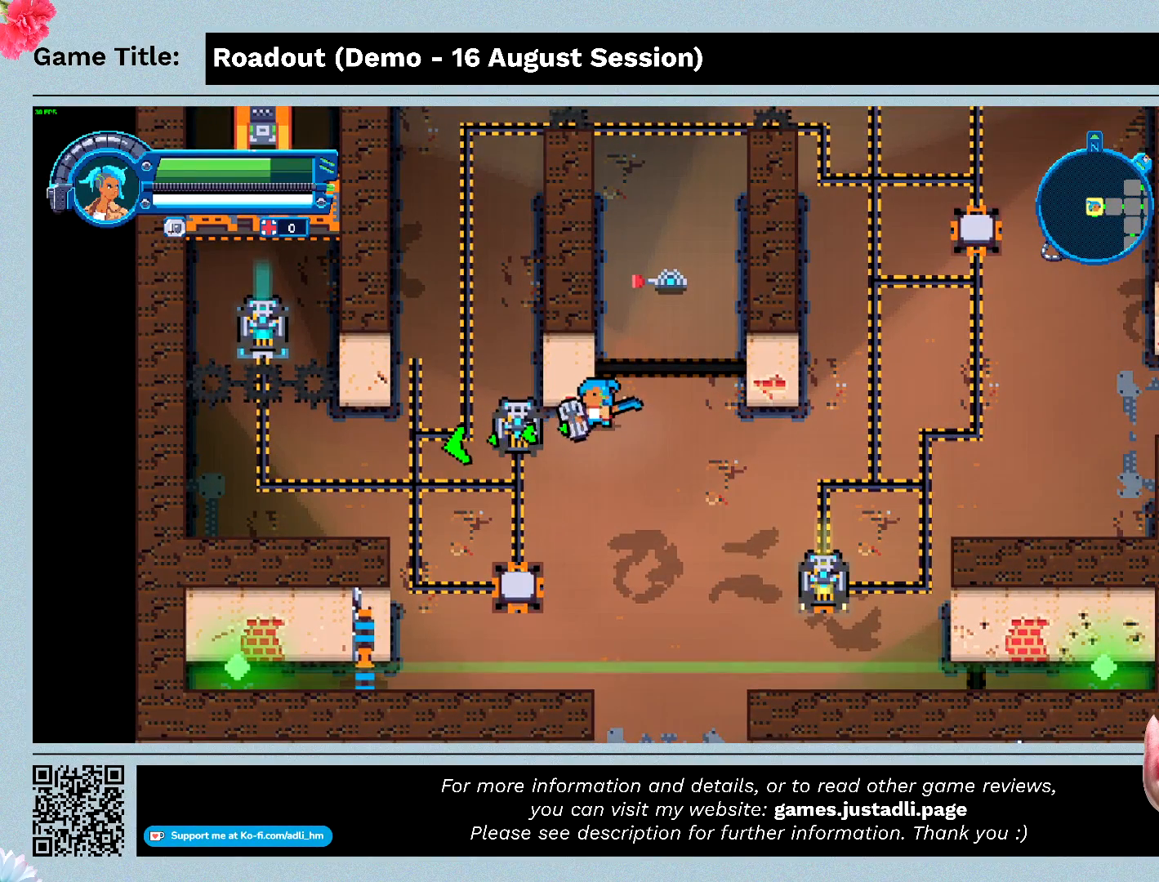
{"keys": ["a", "s"], "events": [[367, "a", "down"]]}
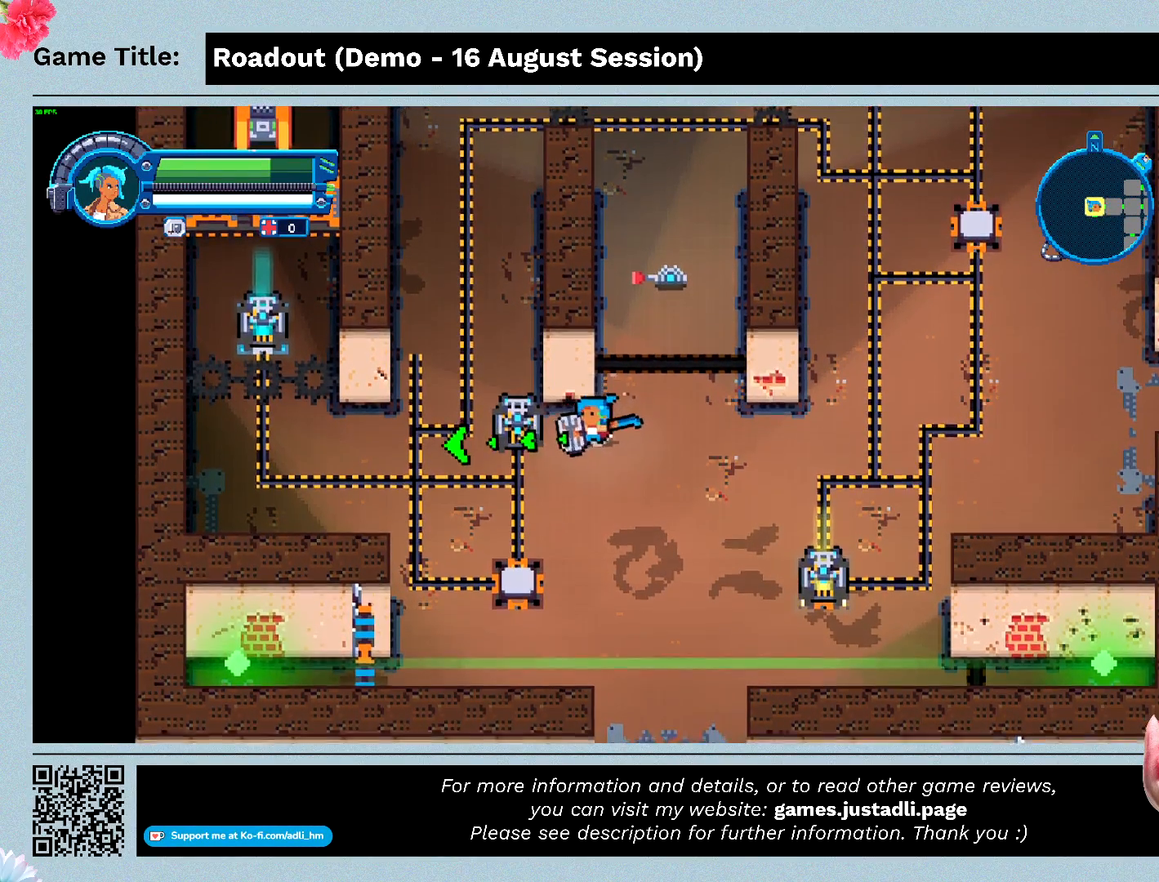
{"keys": ["a"], "events": [[267, "s", "up"]]}
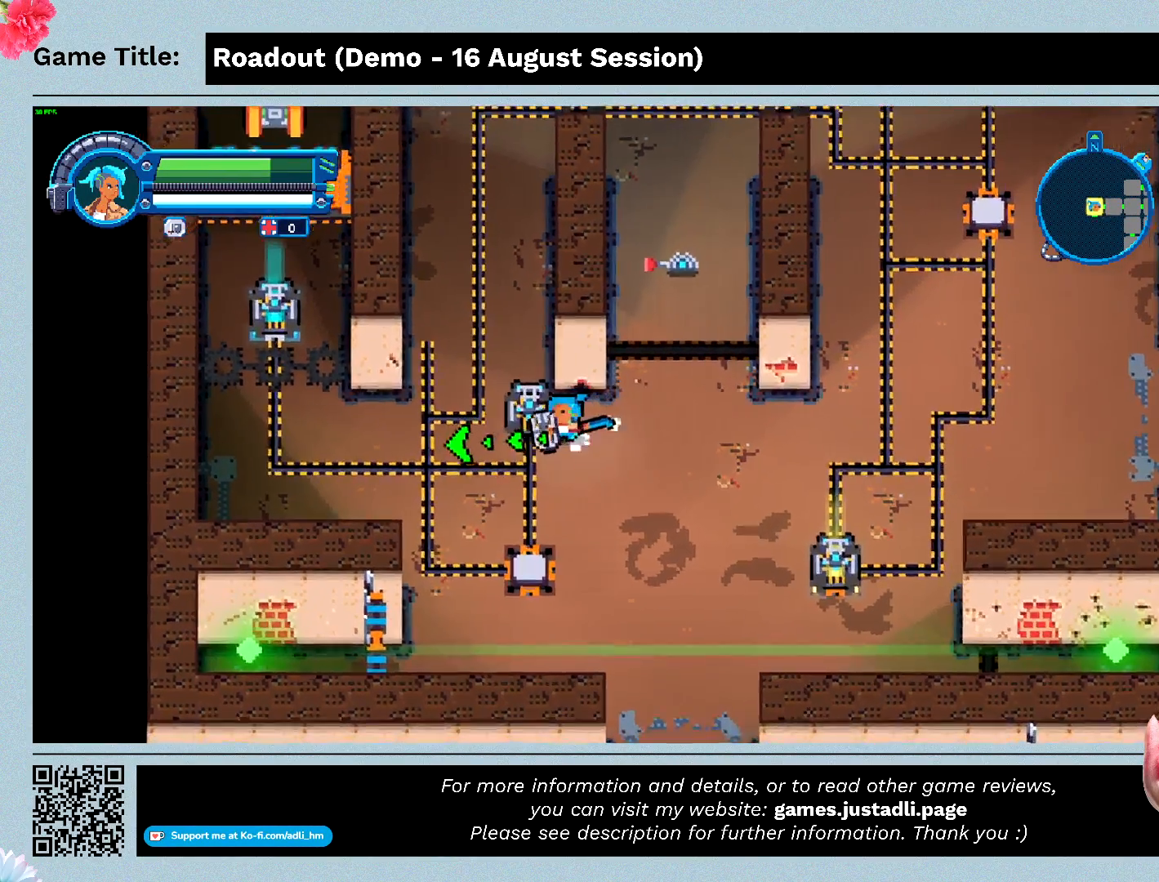
{"keys": ["a", "w"], "events": [[233, "w", "down"]]}
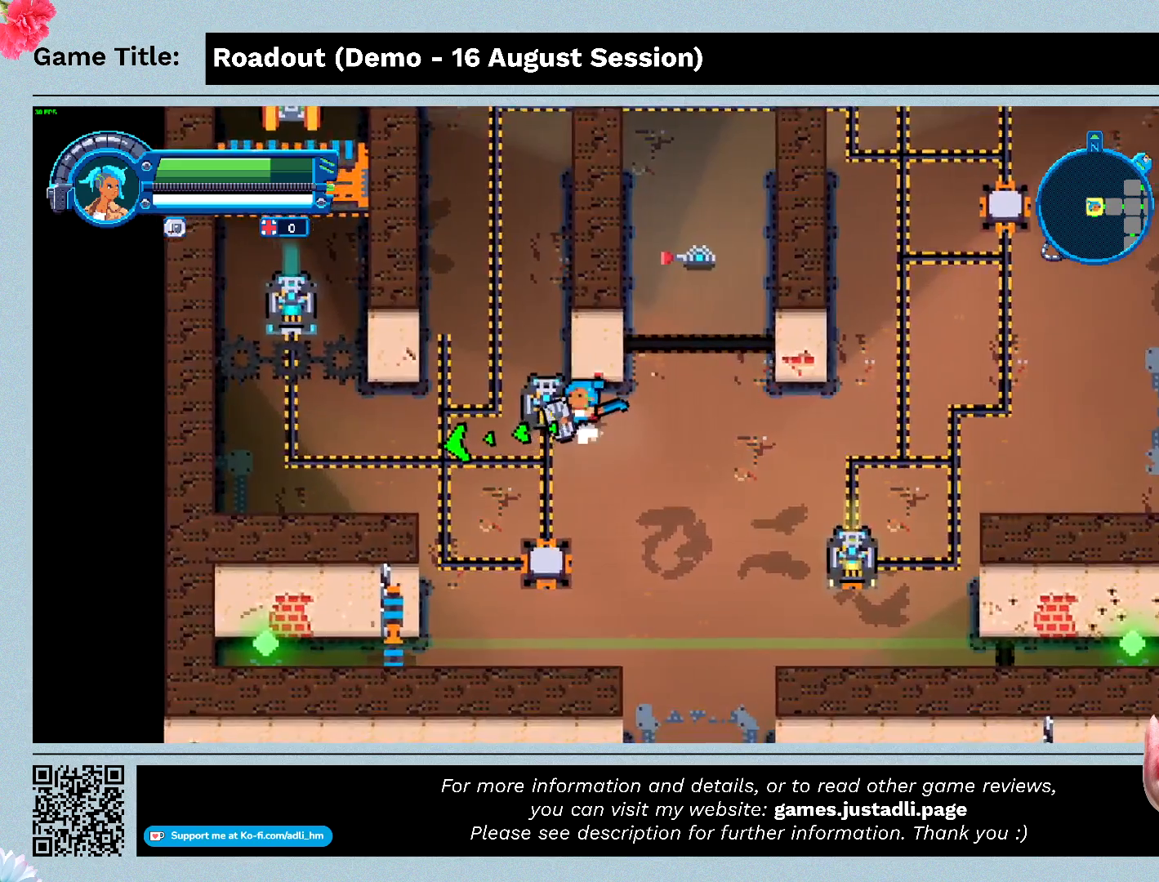
{"keys": ["a", "s"], "events": [[333, "s", "down"], [500, "w", "up"]]}
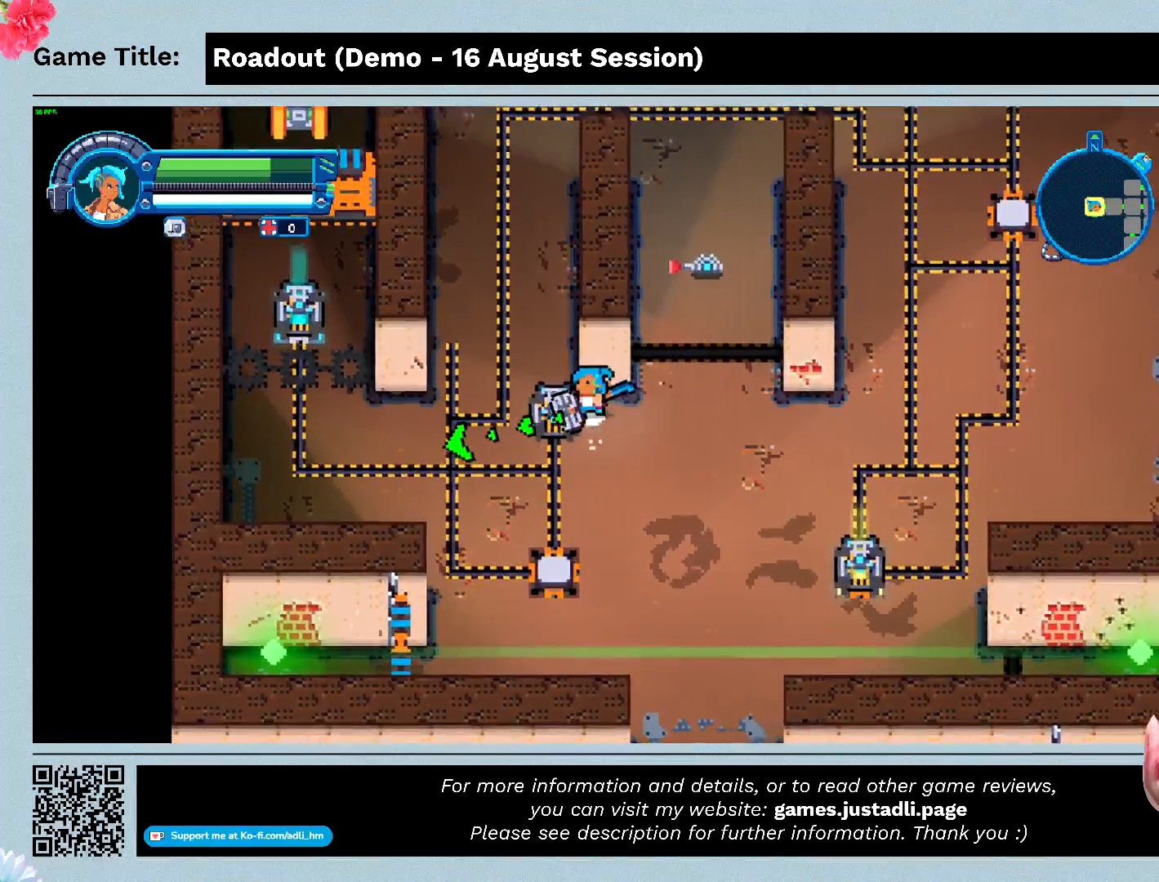
{"keys": ["s"], "events": [[267, "a", "up"]]}
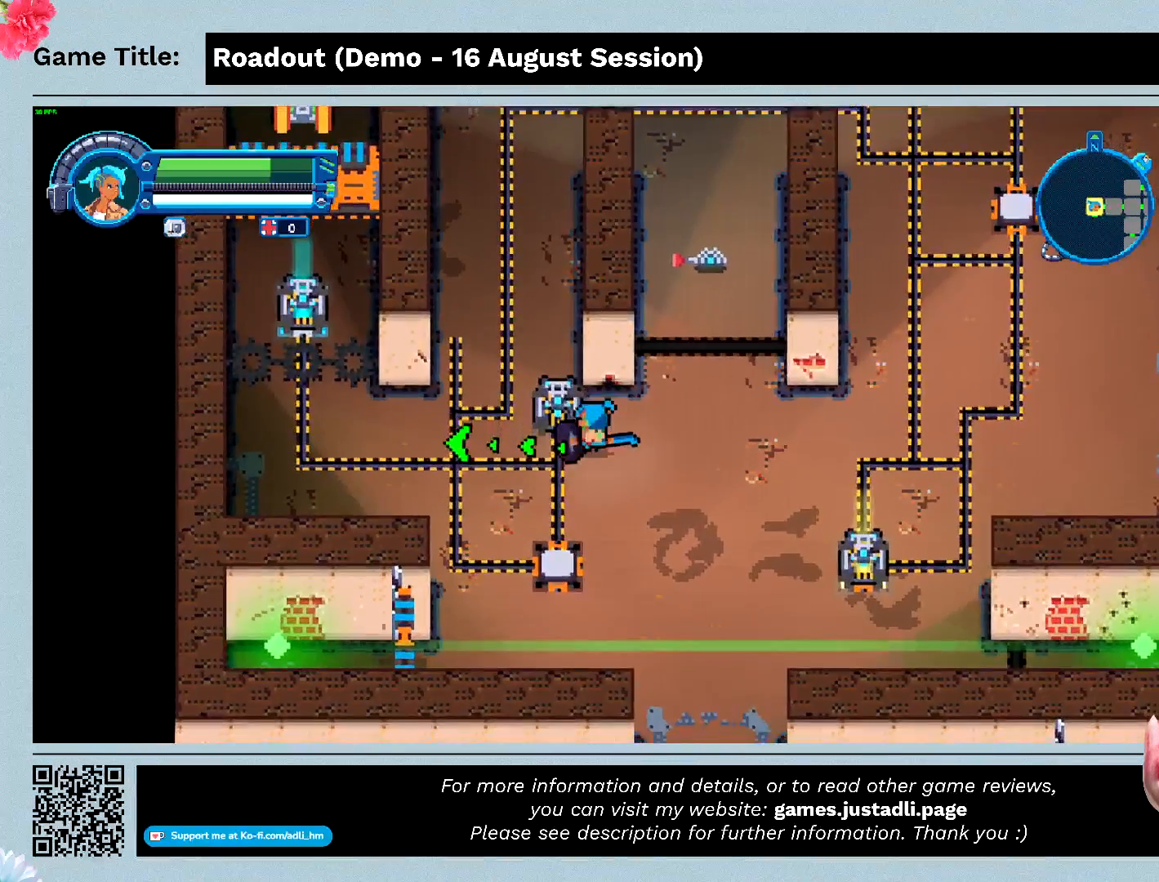
{"keys": ["a", "s"], "events": [[233, "a", "down"]]}
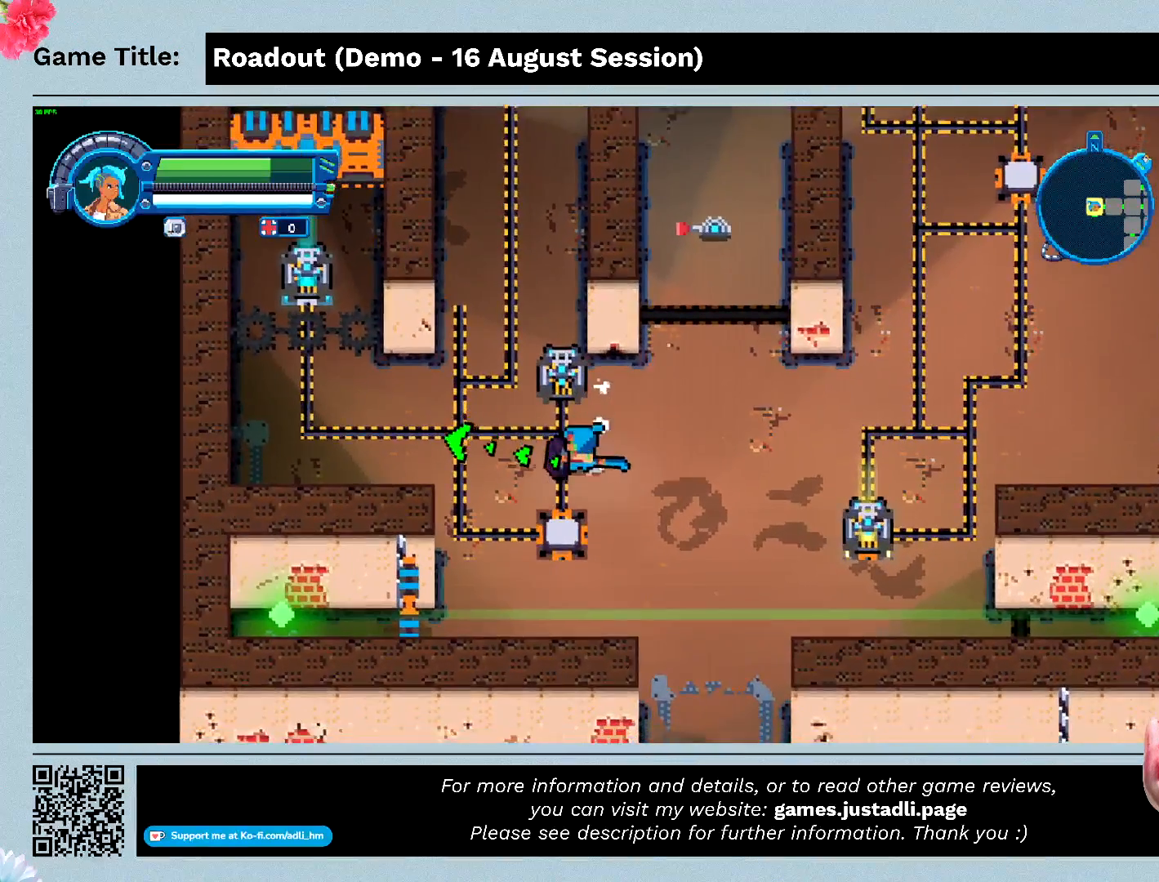
{"keys": ["a", "w"], "events": [[67, "s", "up"], [67, "w", "down"]]}
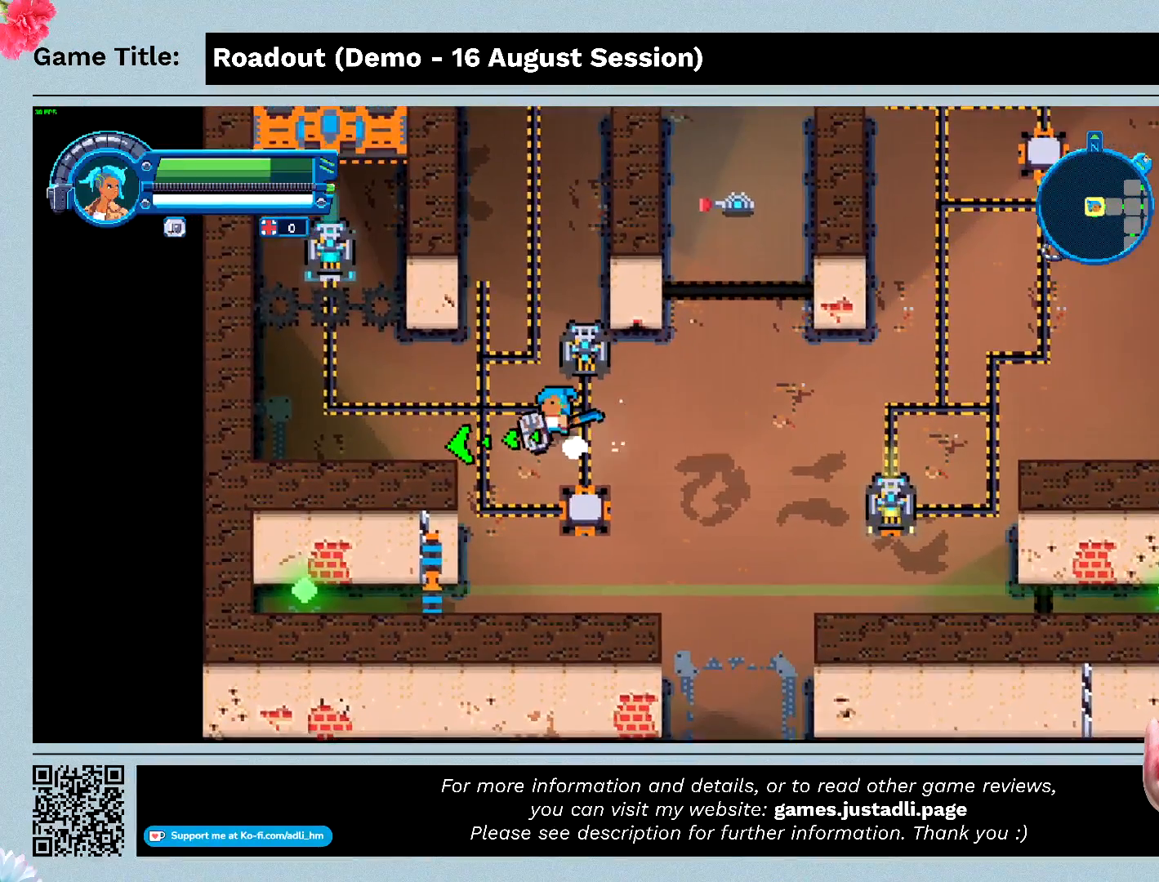
{"keys": ["a", "w"], "events": []}
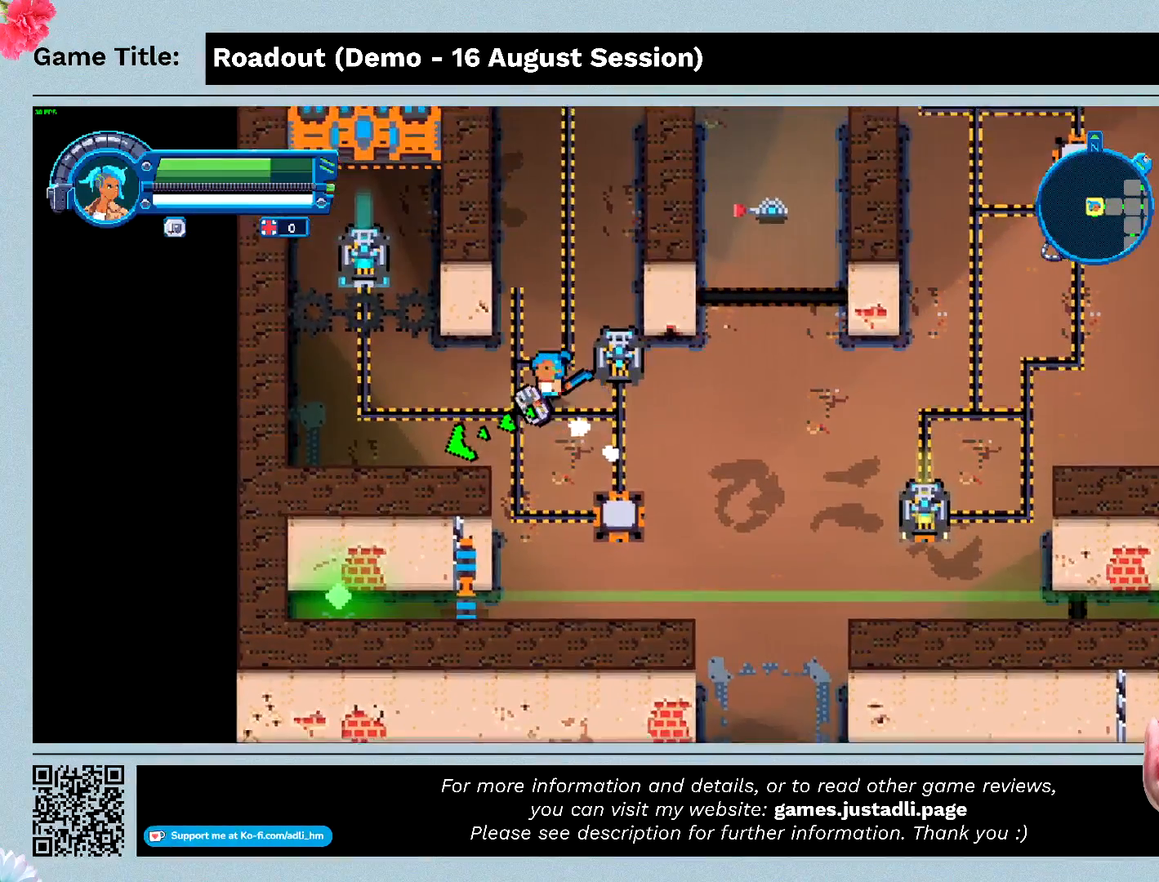
{"keys": ["a", "d", "w"], "events": [[233, "d", "down"]]}
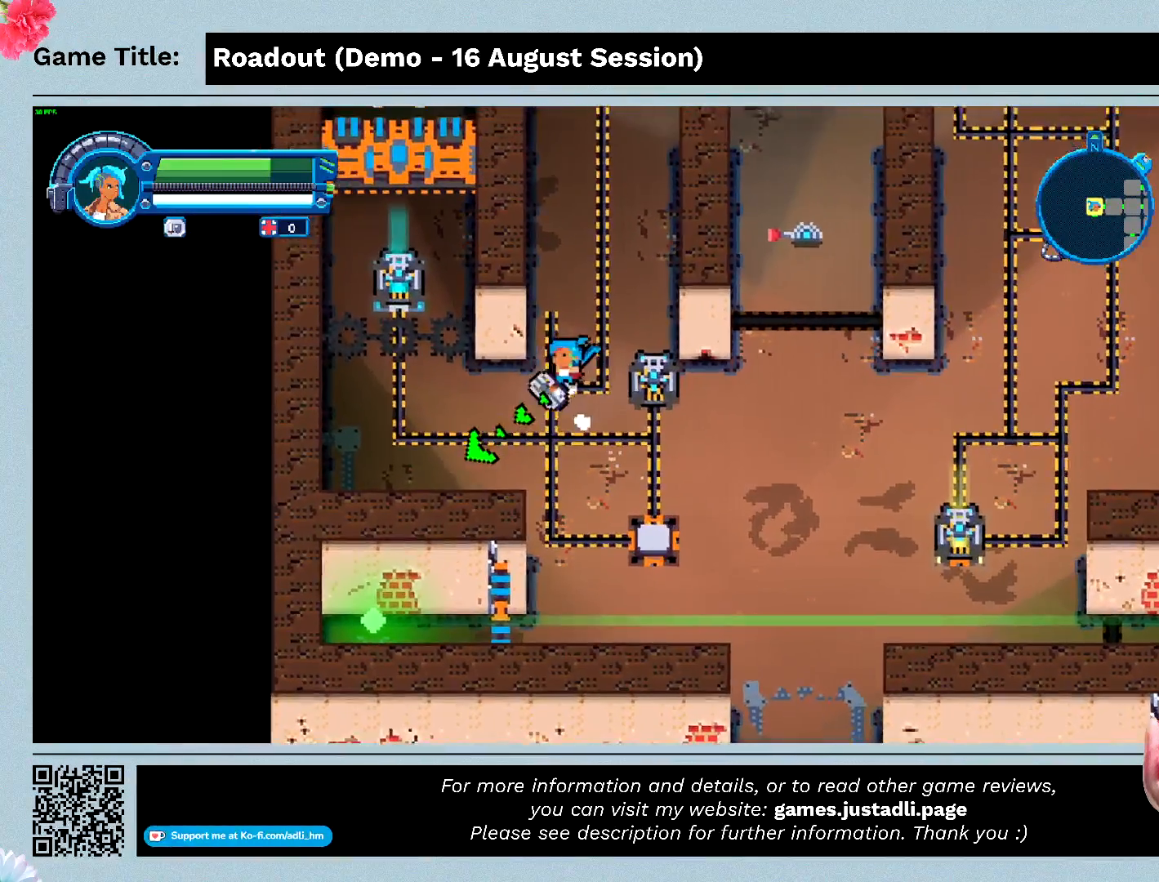
{"keys": ["d"], "events": [[67, "a", "up"], [167, "w", "up"]]}
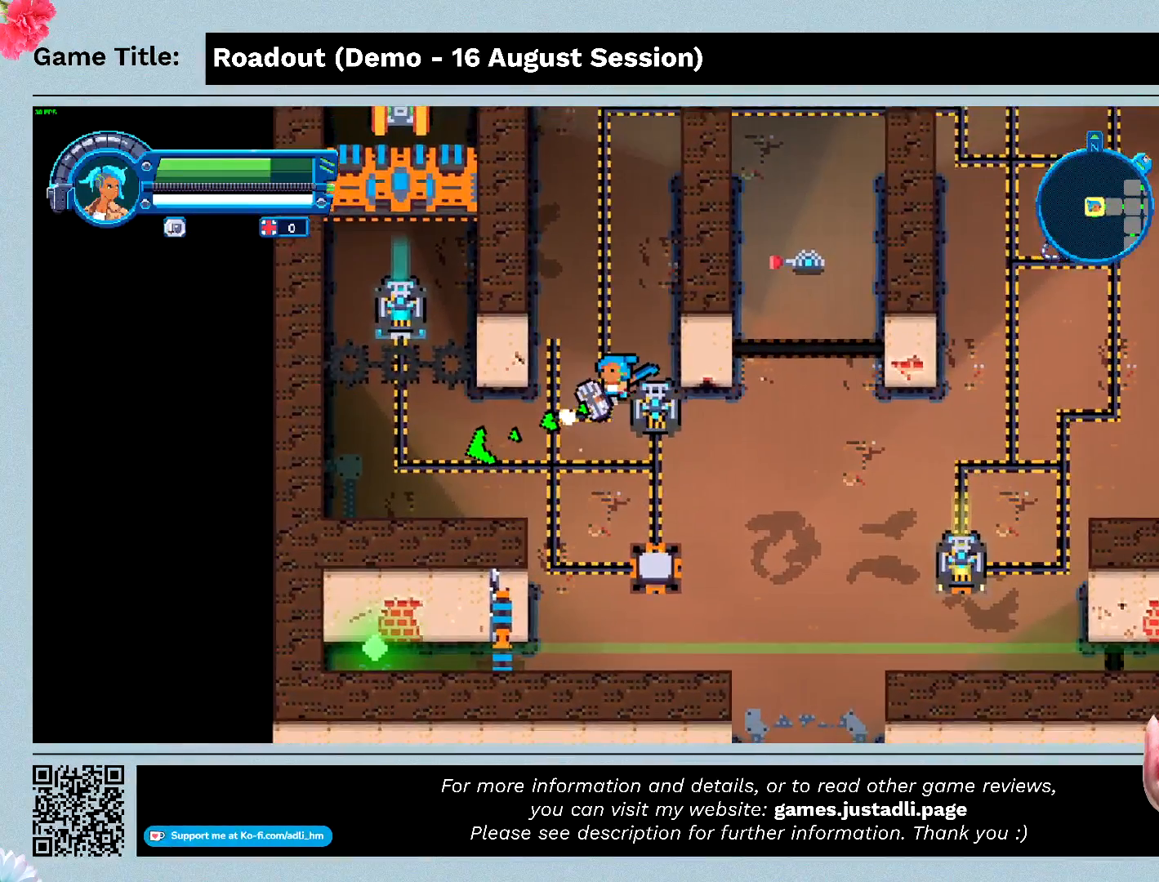
{"keys": ["s"], "events": [[100, "s", "down"], [500, "d", "up"]]}
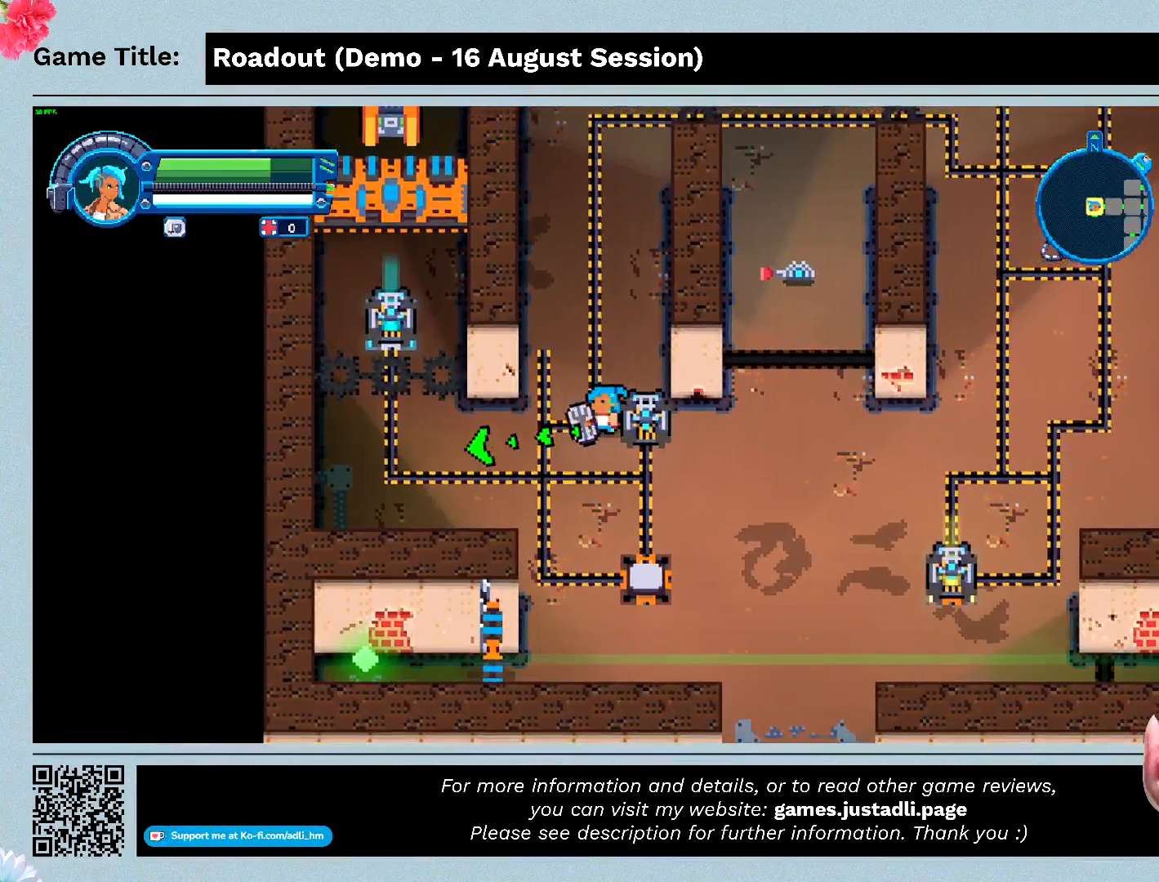
{"keys": ["d", "s"], "events": [[400, "d", "down"]]}
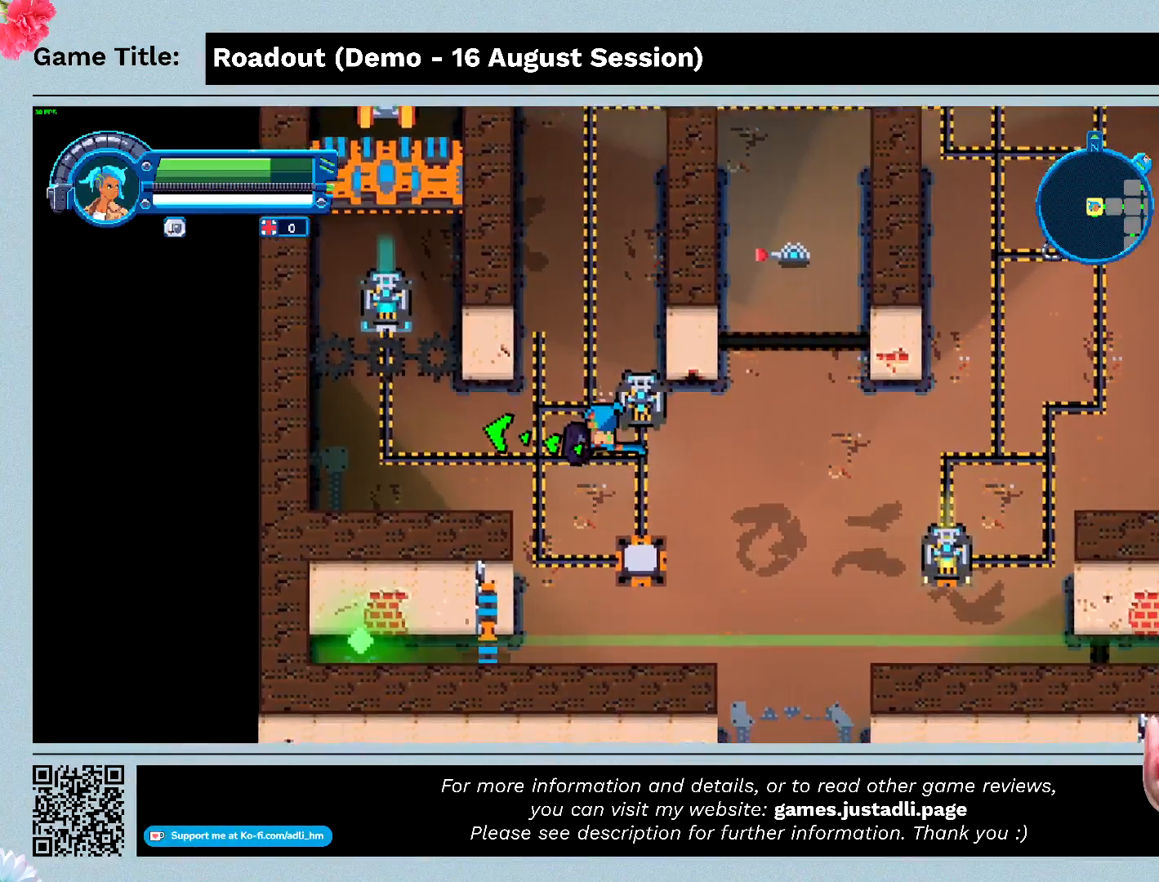
{"keys": ["d", "w"], "events": [[67, "w", "down"], [133, "s", "up"]]}
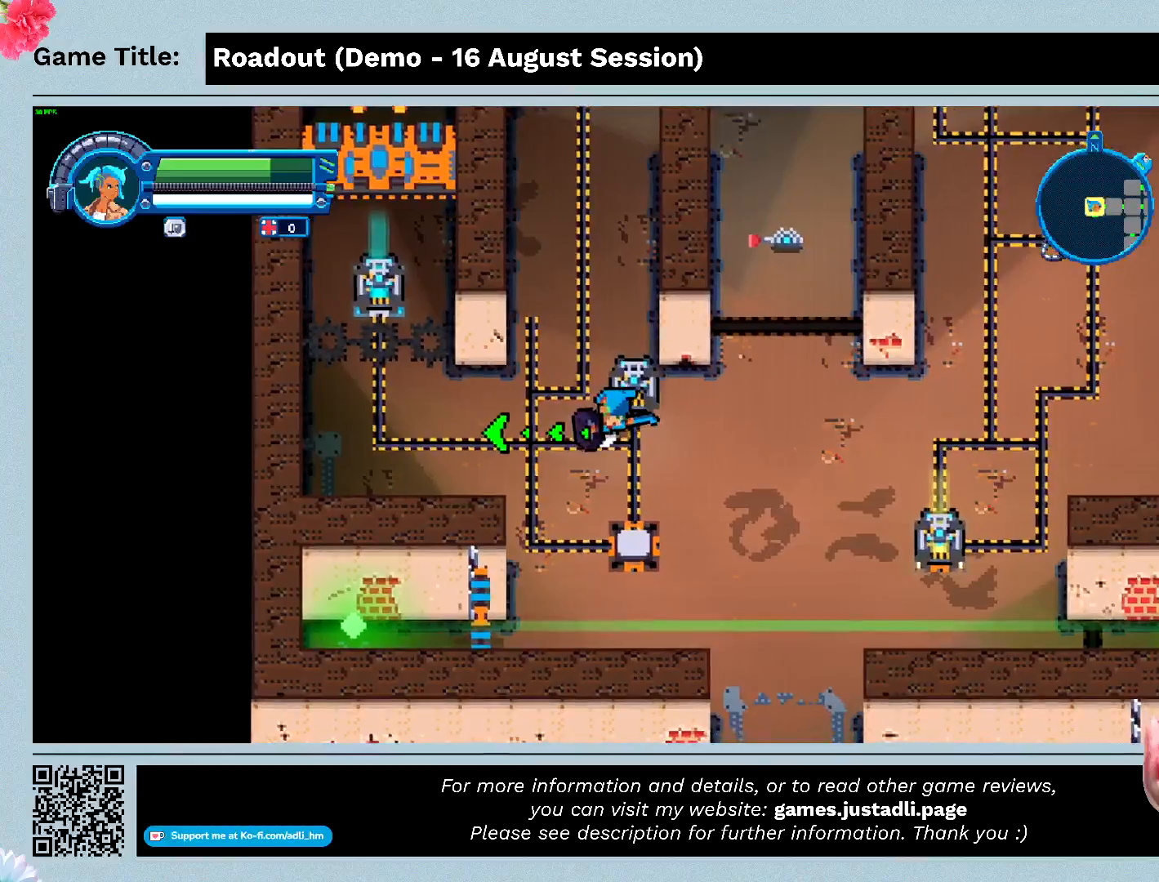
{"keys": ["d", "w"], "events": []}
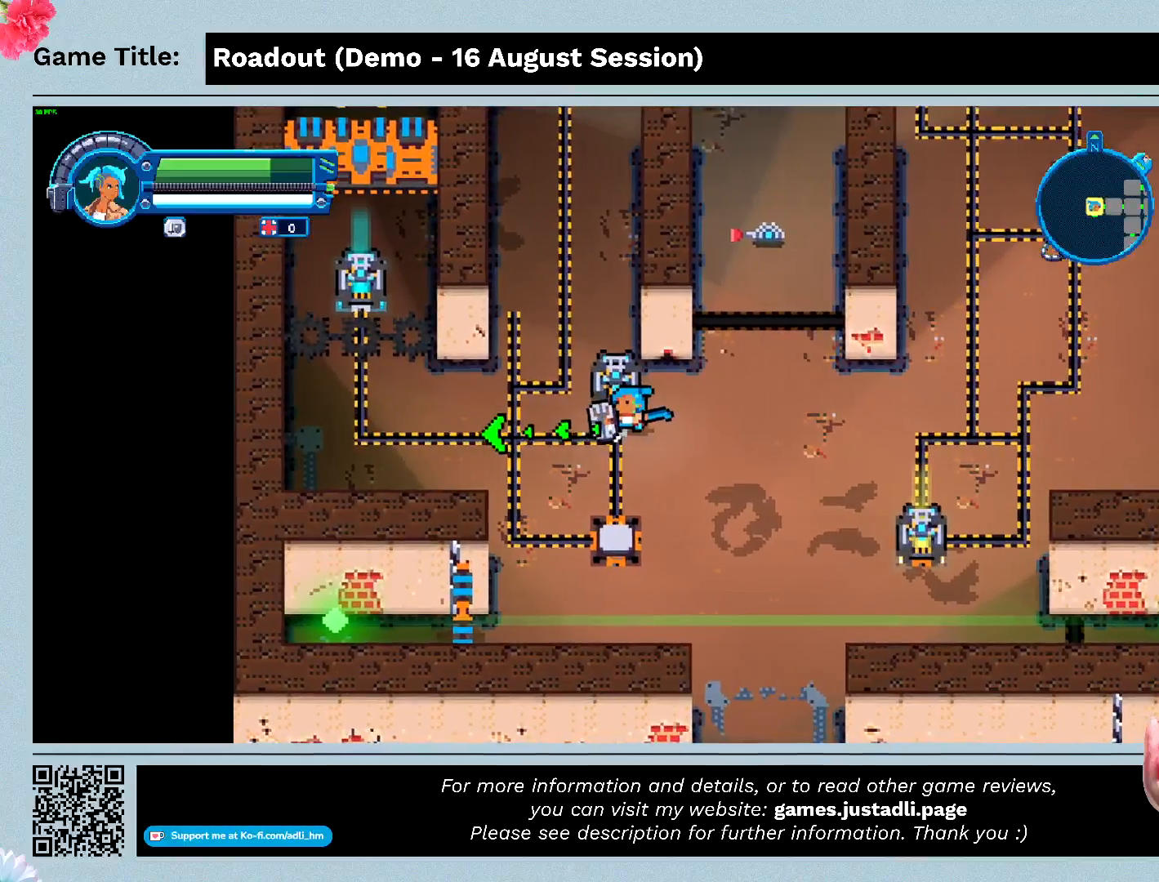
{"keys": ["a"], "events": [[33, "a", "down"], [167, "w", "up"], [300, "d", "up"]]}
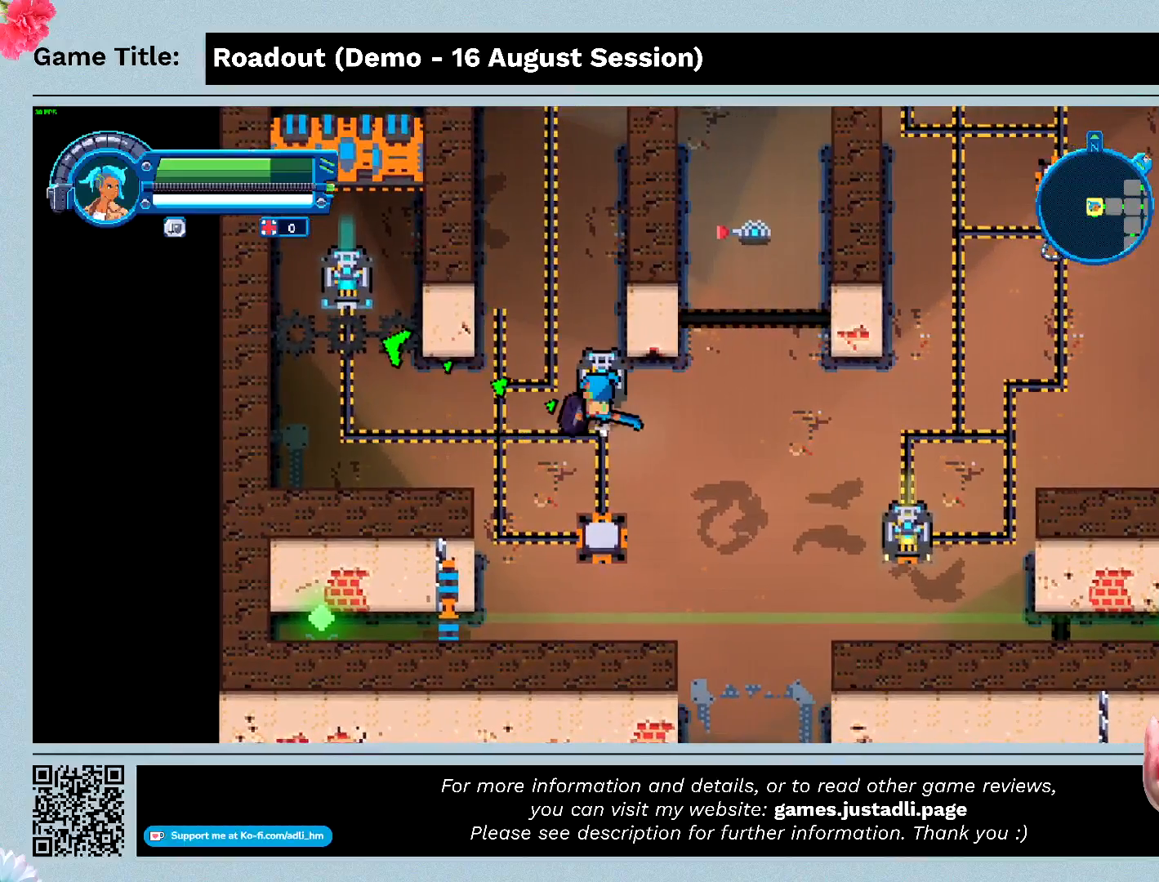
{"keys": ["a"], "events": []}
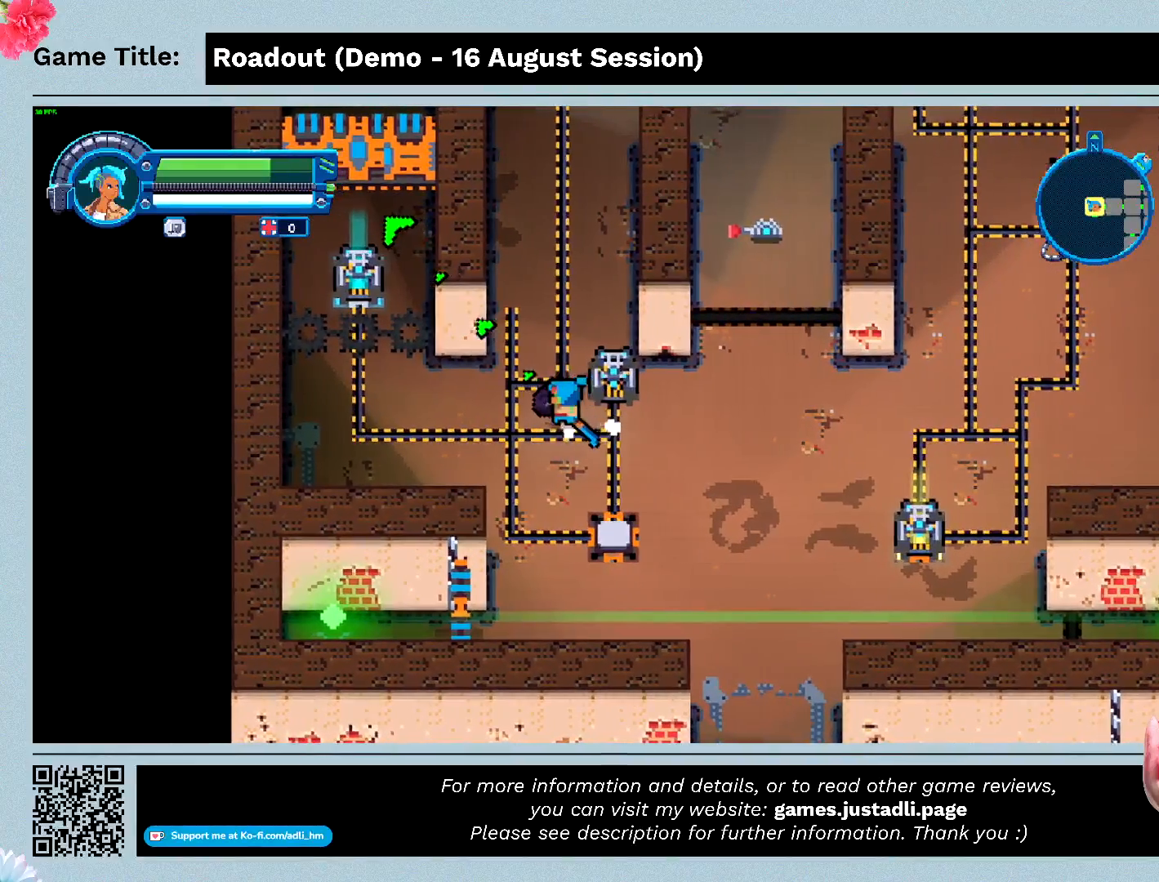
{"keys": ["w"], "events": [[67, "w", "down"], [467, "a", "up"]]}
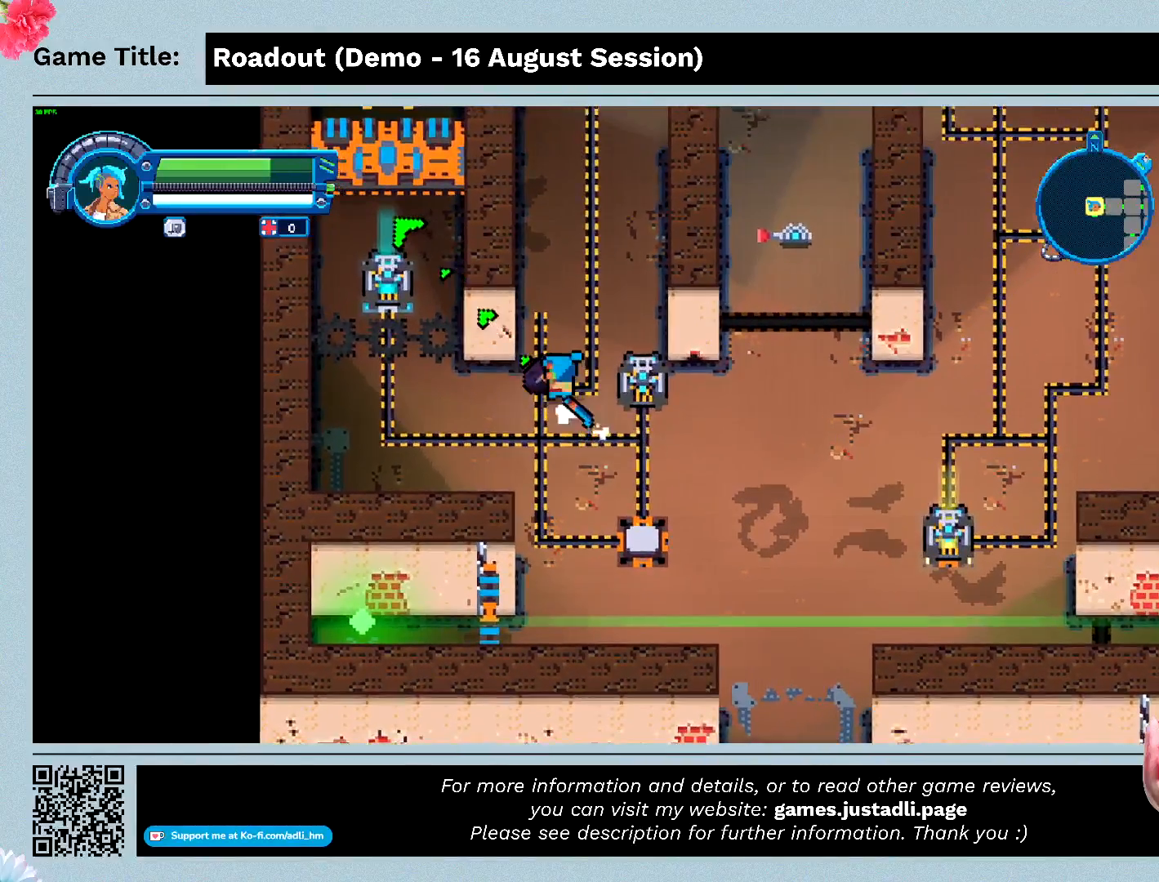
{"keys": ["d", "w"], "events": [[233, "d", "down"]]}
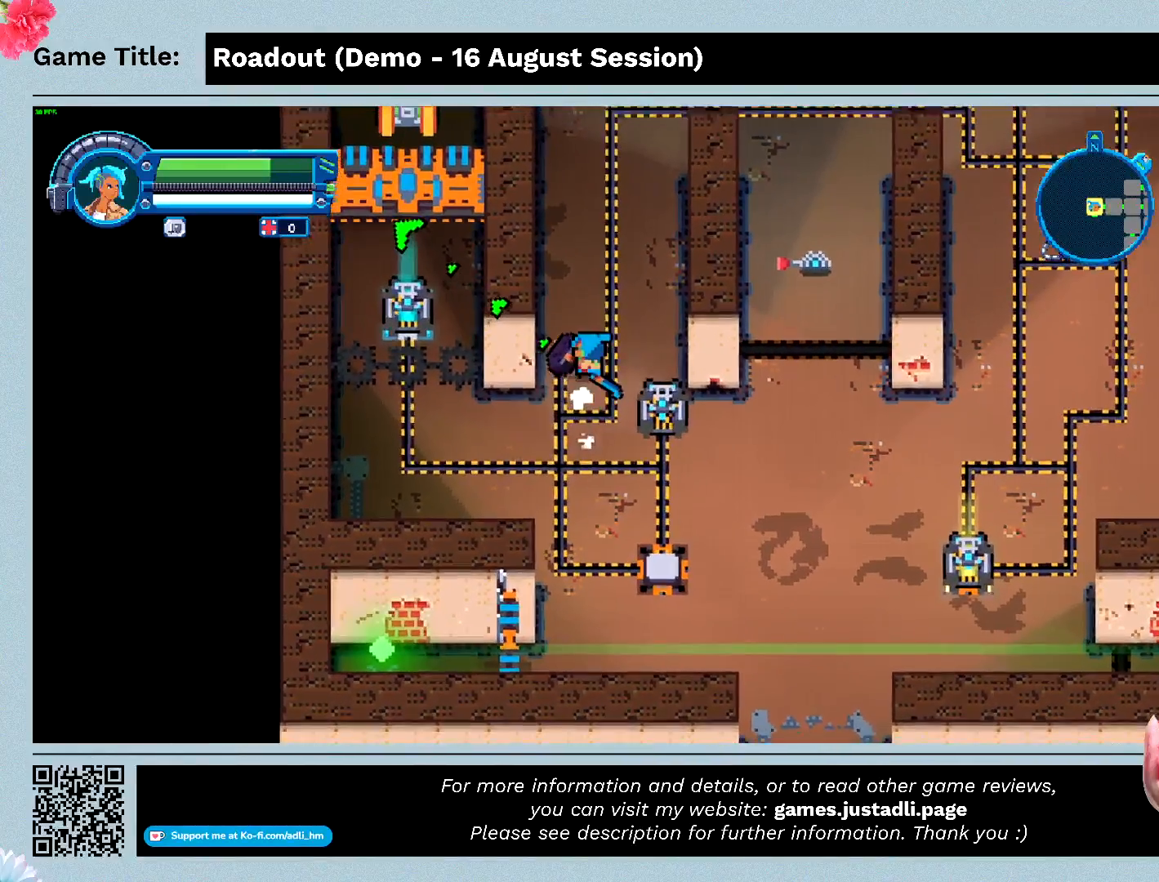
{"keys": ["d", "s"], "events": [[167, "w", "up"], [467, "s", "down"]]}
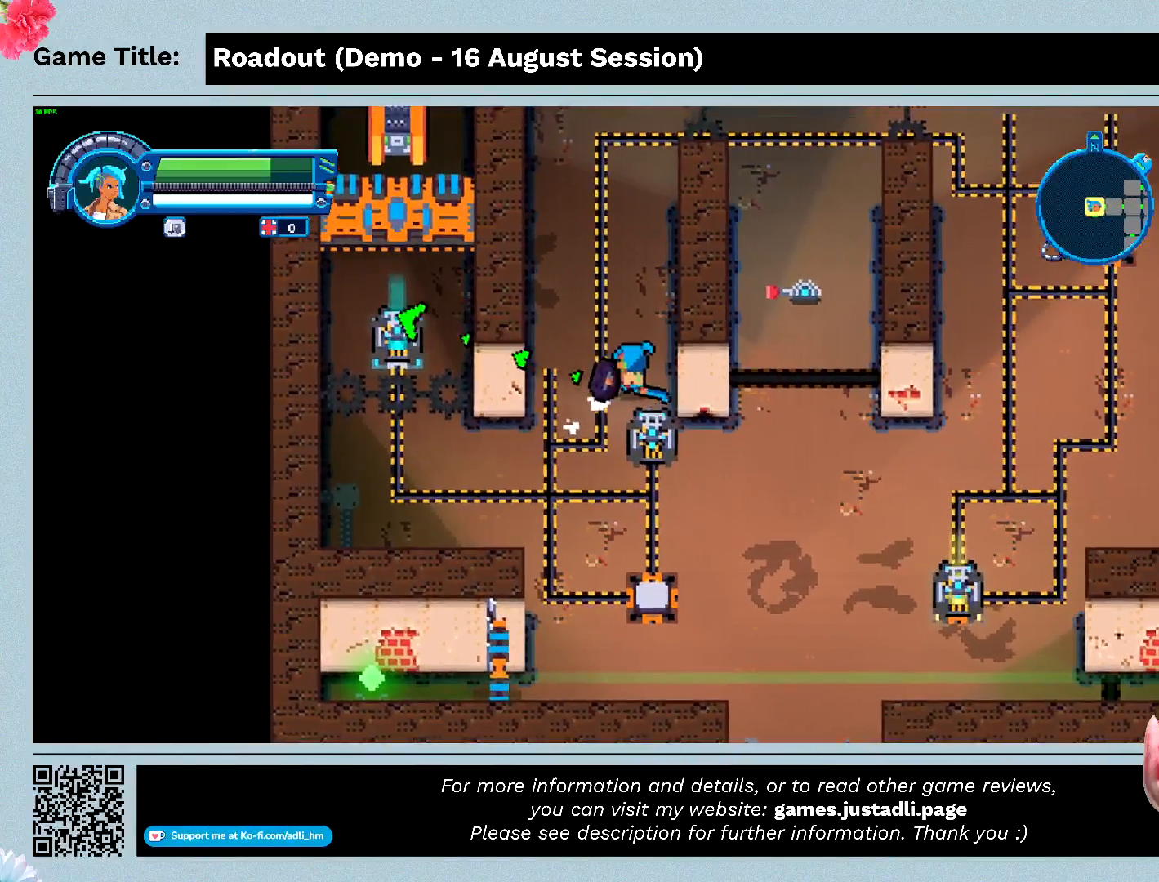
{"keys": ["s"], "events": [[367, "d", "up"]]}